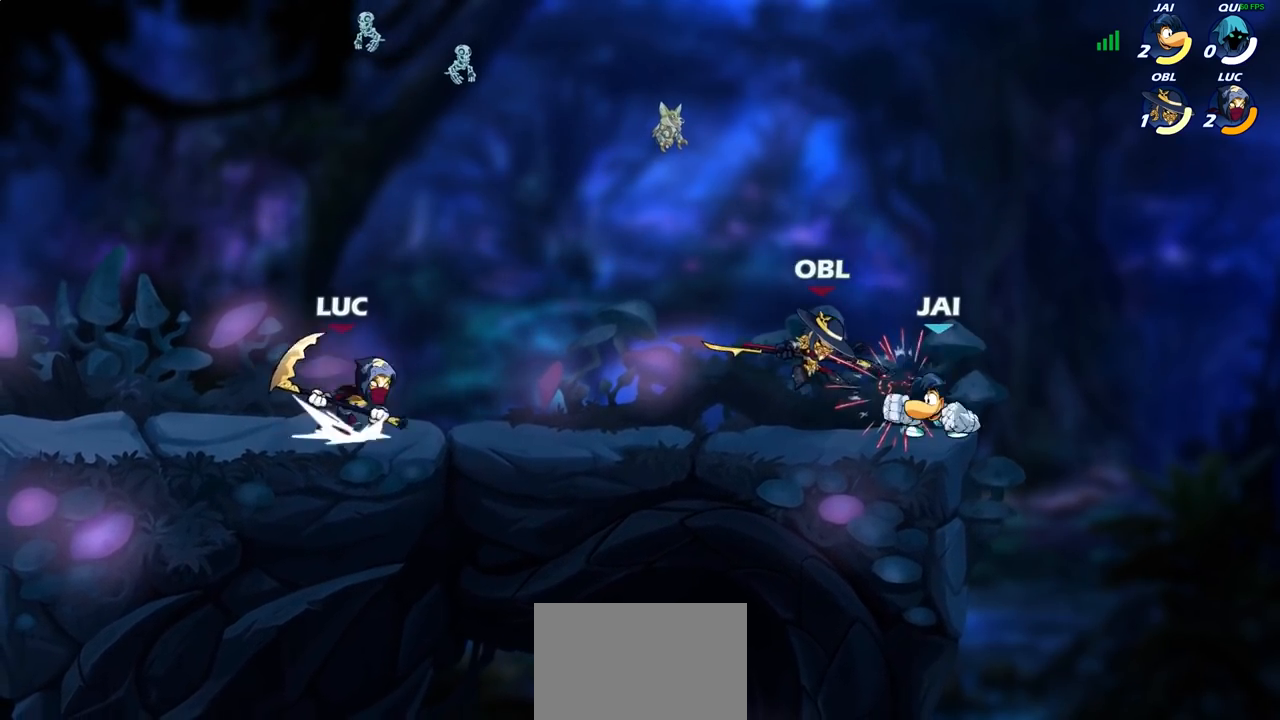
Gameplay with a controller (PlayStation layout); each line is a JSON object with the inputs held at the frame after it. "events" lists button and stick changes between this image and that frame as [ms after this image, input, new state], when the widget could be followed in between.
{"buttons": [], "left_stick": "center", "right_stick": "center", "events": [[17, "R2", "up"], [67, "CIRCLE", "up"], [117, "left_stick", "center"]]}
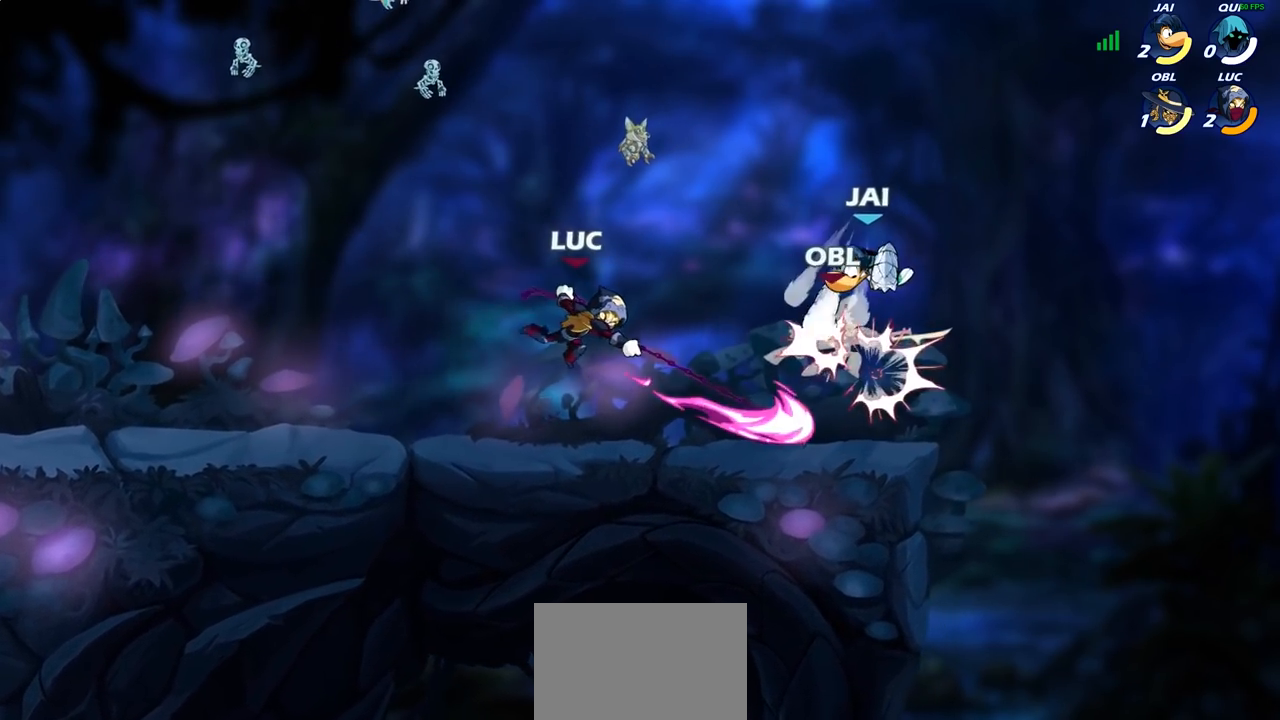
{"buttons": ["SQUARE", "R2"], "left_stick": "right", "right_stick": "center", "events": [[367, "left_stick", "right"], [417, "R1", "down"], [417, "R2", "down"], [467, "R1", "up"], [467, "SQUARE", "down"]]}
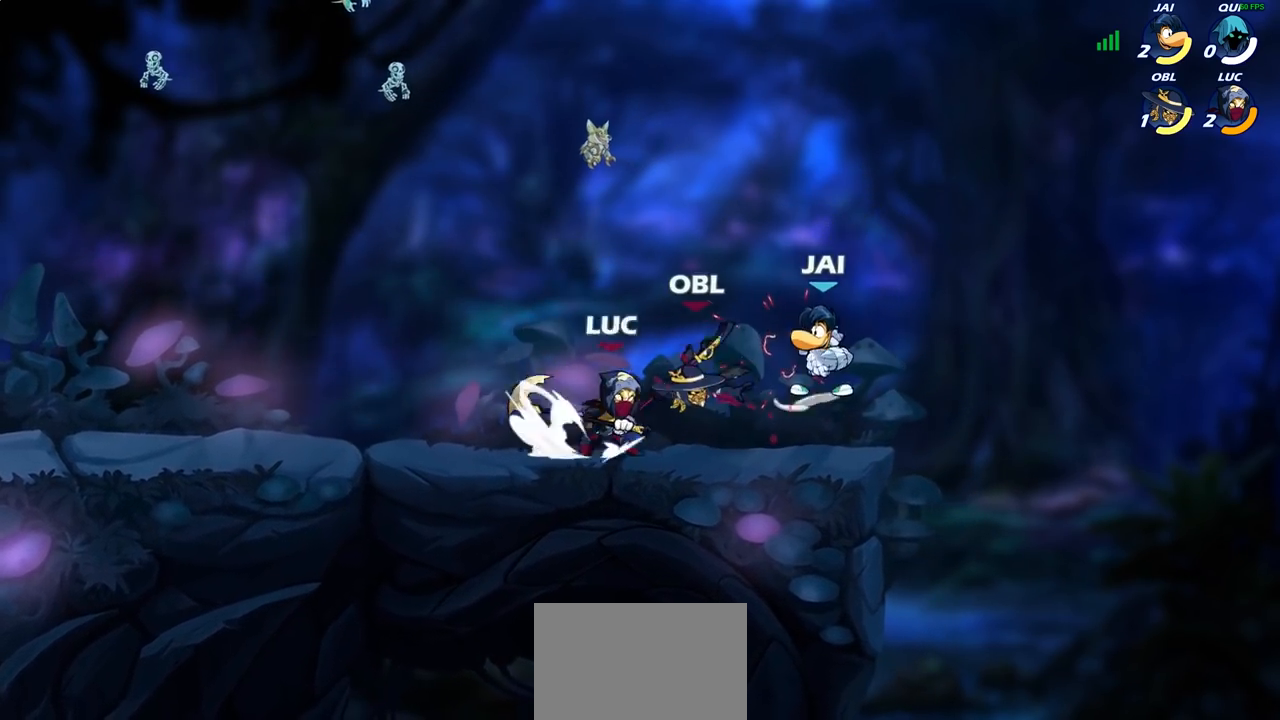
{"buttons": [], "left_stick": "center", "right_stick": "center", "events": [[17, "R2", "up"], [67, "SQUARE", "up"], [450, "left_stick", "center"]]}
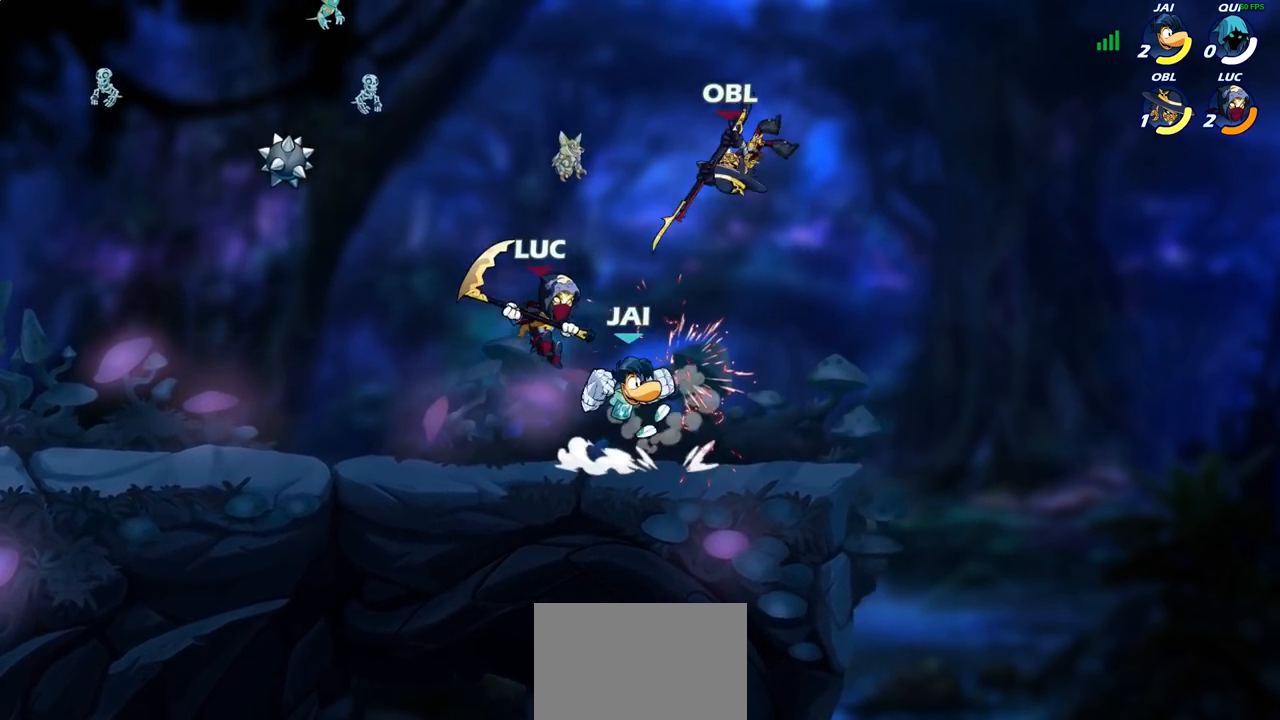
{"buttons": [], "left_stick": "down", "right_stick": "center", "events": [[83, "R2", "down"], [83, "left_stick", "left"], [350, "R2", "up"], [433, "left_stick", "down"]]}
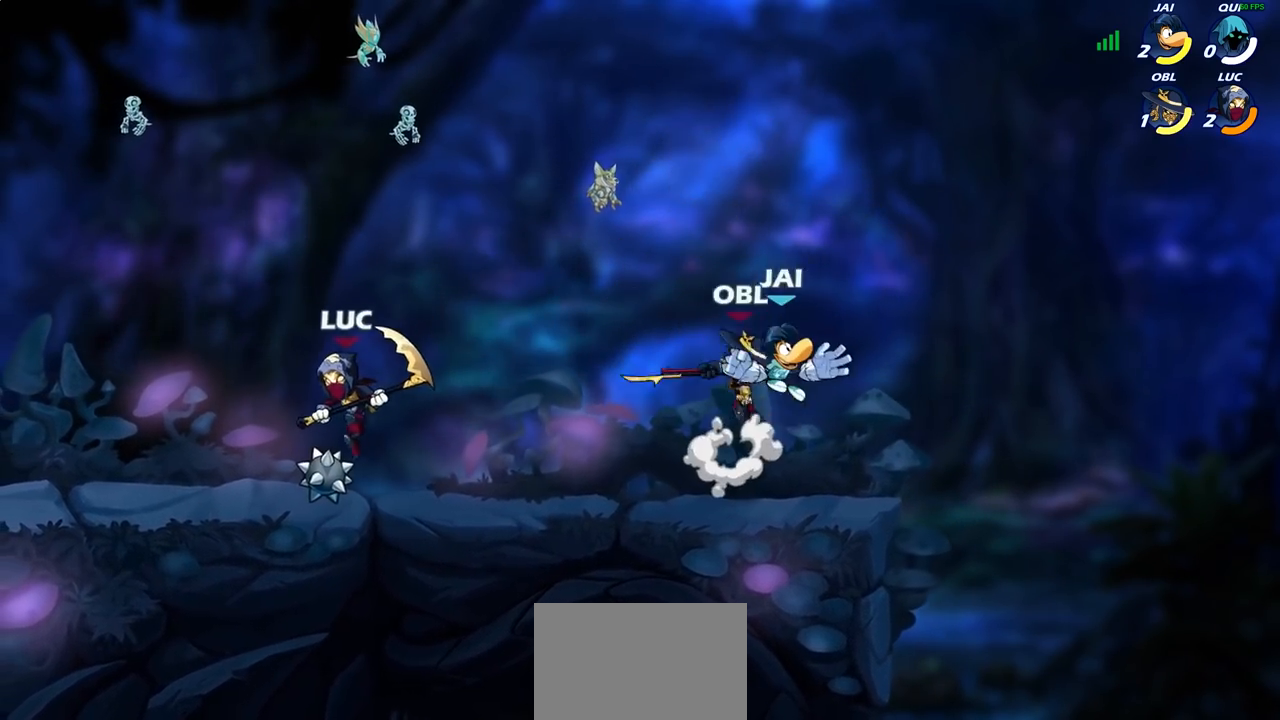
{"buttons": [], "left_stick": "right", "right_stick": "center", "events": [[100, "left_stick", "right"], [250, "left_stick", "up-left"], [400, "left_stick", "right"]]}
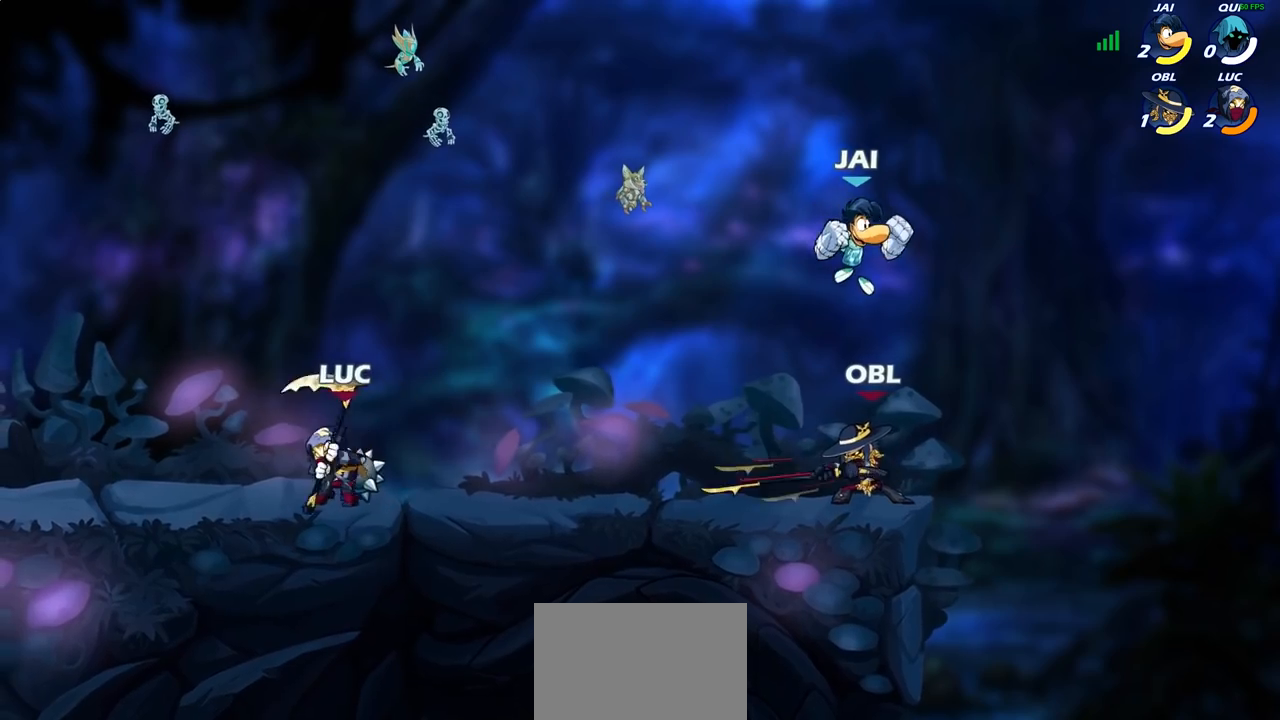
{"buttons": [], "left_stick": "up-right", "right_stick": "center", "events": [[133, "left_stick", "up-left"], [233, "R2", "down"], [400, "R2", "up"], [483, "left_stick", "up-right"]]}
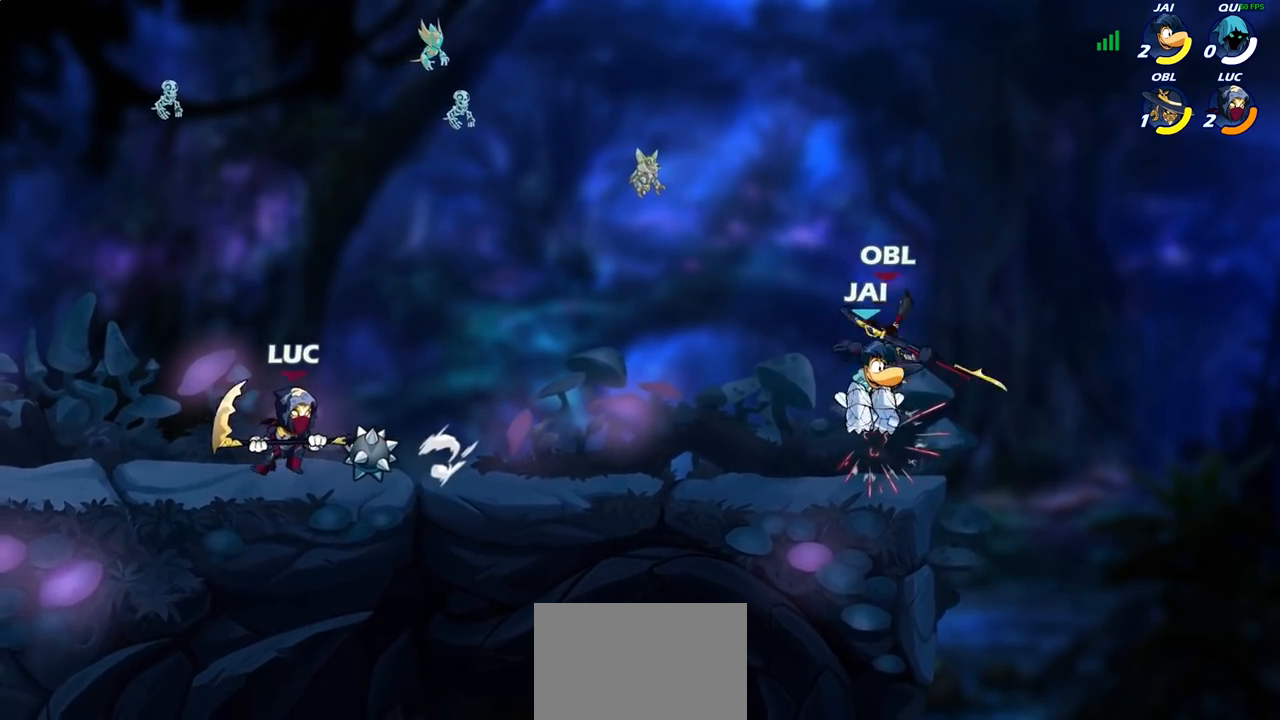
{"buttons": [], "left_stick": "up-right", "right_stick": "center"}
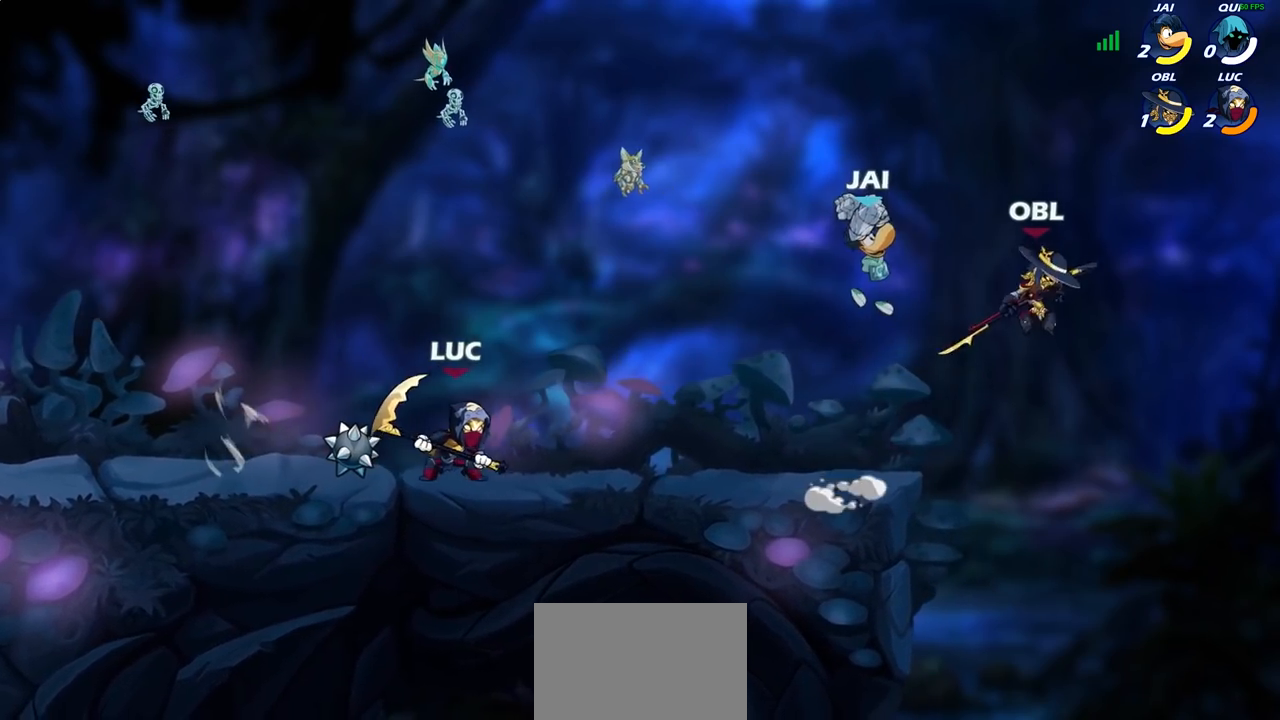
{"buttons": [], "left_stick": "left", "right_stick": "center", "events": [[83, "CROSS", "down"], [183, "SQUARE", "down"], [217, "CROSS", "up"], [217, "right_stick", "down-left"], [283, "right_stick", "center"], [300, "SQUARE", "up"], [383, "left_stick", "left"]]}
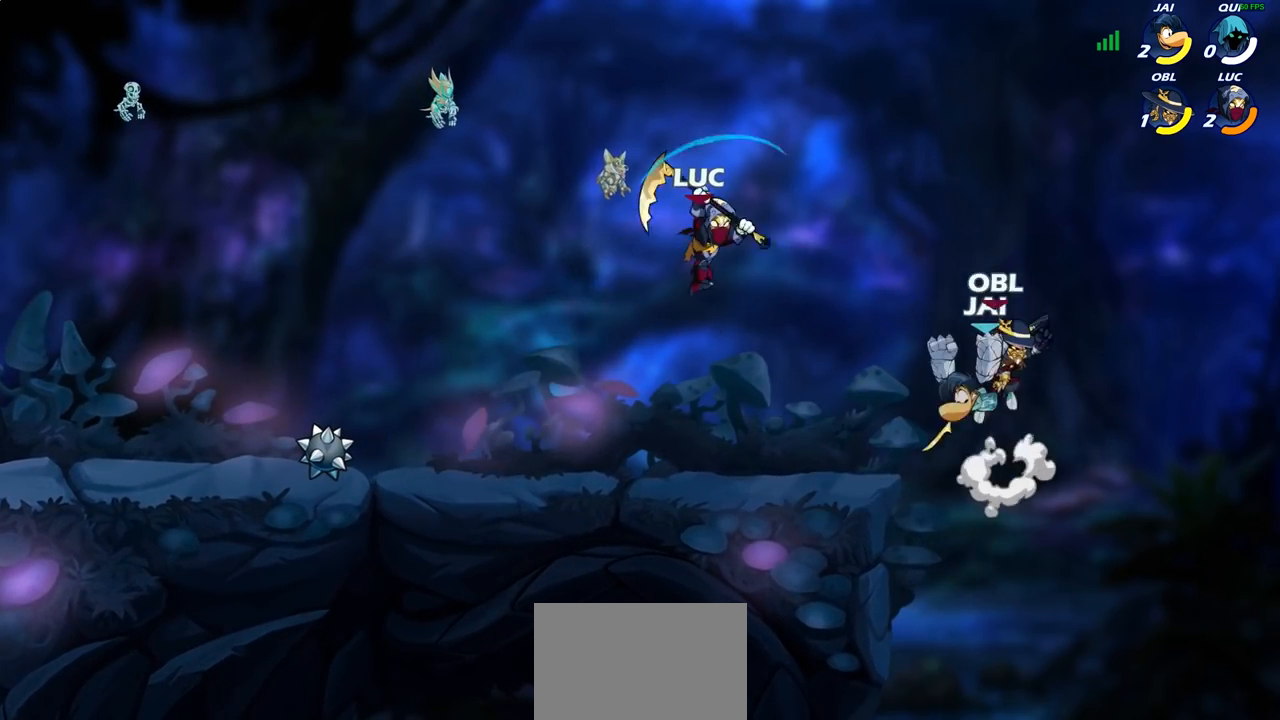
{"buttons": [], "left_stick": "right", "right_stick": "center", "events": [[217, "left_stick", "down-left"], [417, "left_stick", "down-right"], [483, "left_stick", "right"]]}
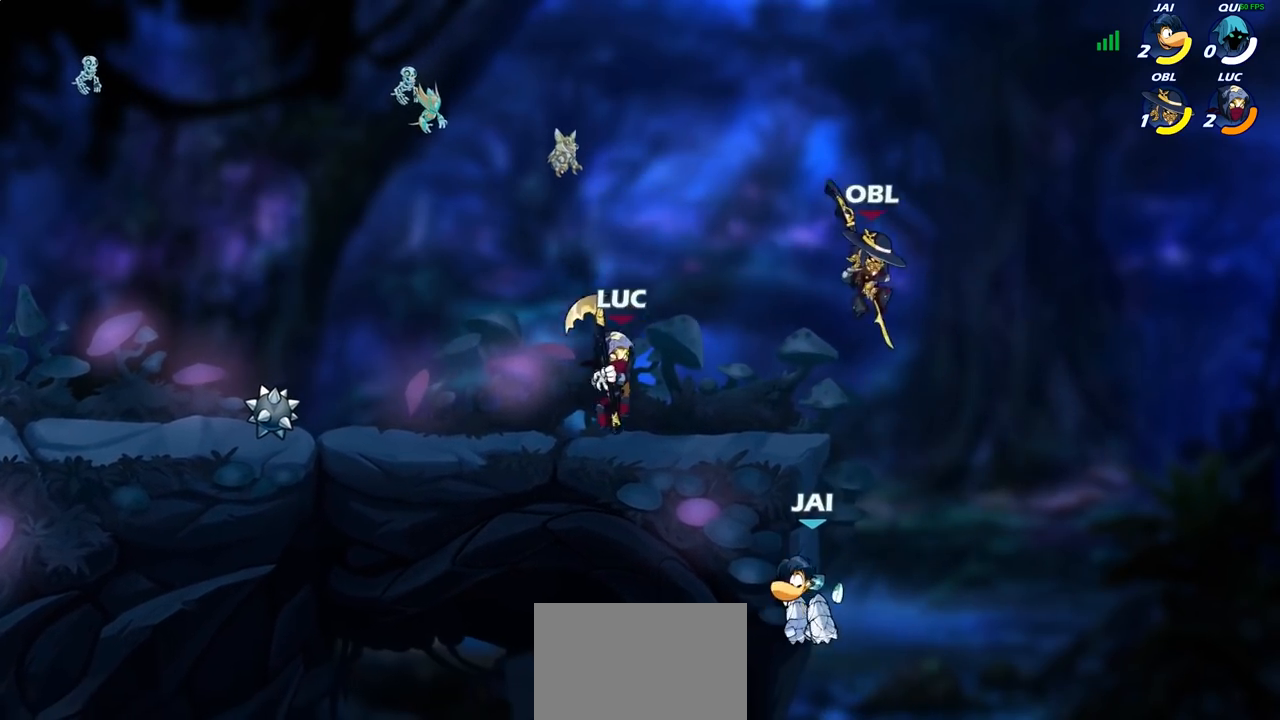
{"buttons": [], "left_stick": "up-right", "right_stick": "center", "events": [[100, "left_stick", "up-left"], [250, "R2", "down"], [433, "R2", "up"], [500, "left_stick", "up-right"]]}
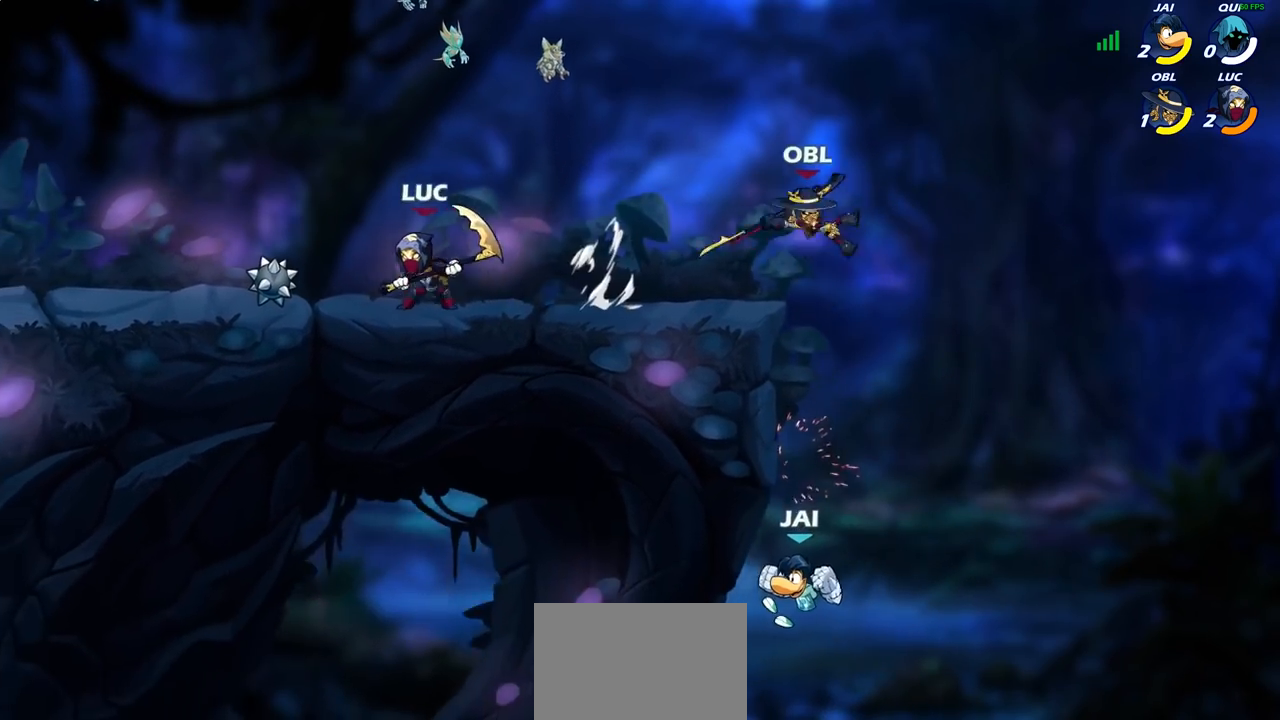
{"buttons": ["CROSS"], "left_stick": "right", "right_stick": "center", "events": [[67, "left_stick", "right"], [200, "R2", "down"], [317, "R2", "up"], [467, "CROSS", "down"]]}
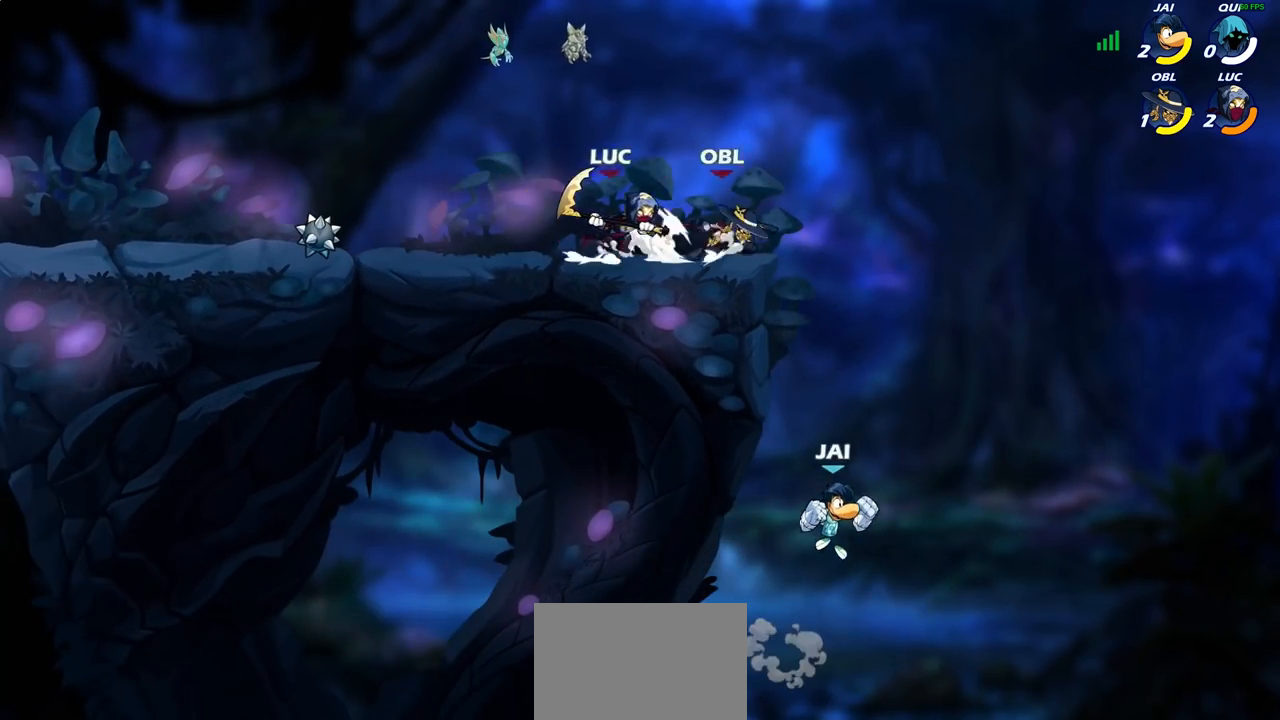
{"buttons": [], "left_stick": "center", "right_stick": "center", "events": [[50, "CROSS", "up"], [167, "left_stick", "down"], [317, "CIRCLE", "down"], [417, "CIRCLE", "up"], [467, "left_stick", "center"]]}
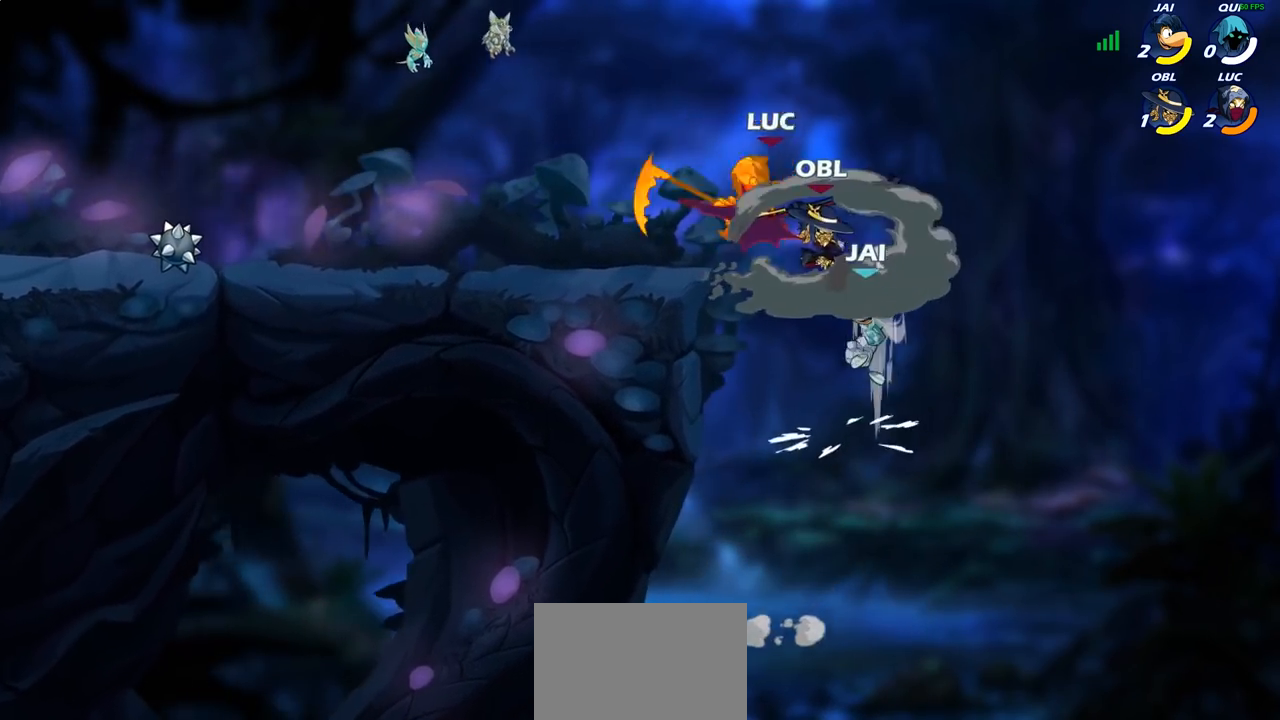
{"buttons": [], "left_stick": "center", "right_stick": "center", "events": []}
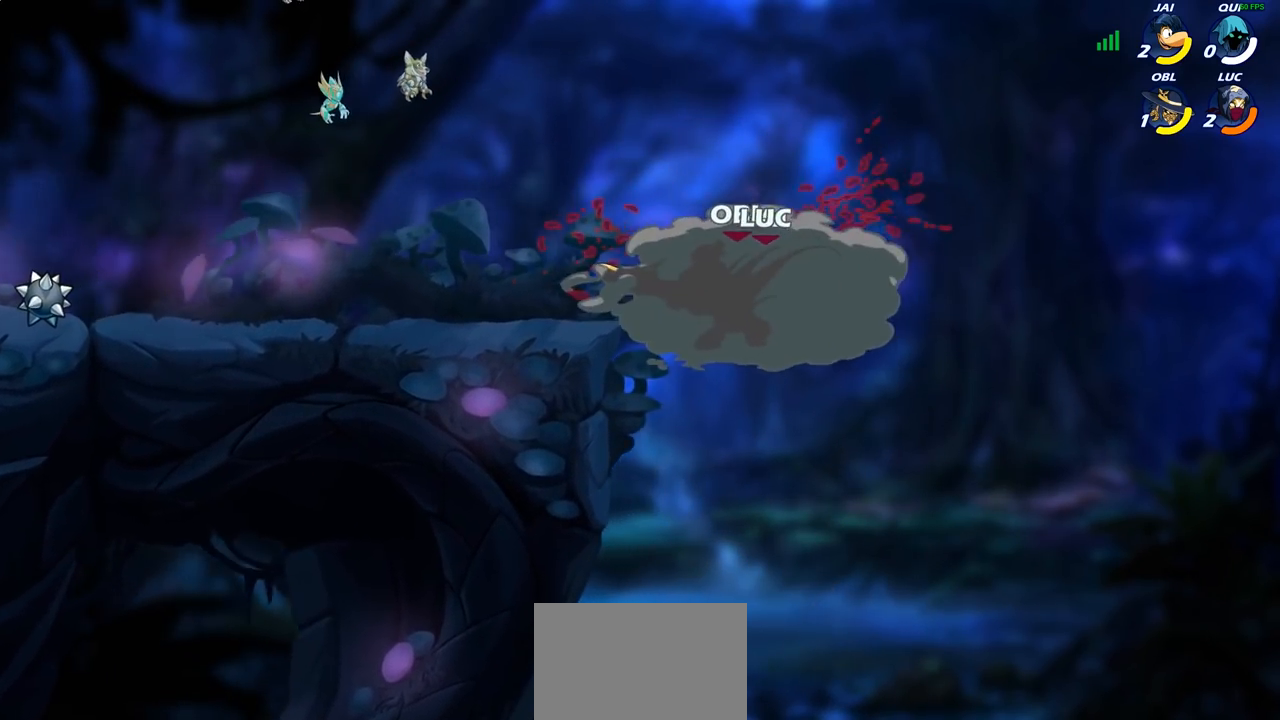
{"buttons": [], "left_stick": "up-left", "right_stick": "center", "events": [[167, "left_stick", "up-left"]]}
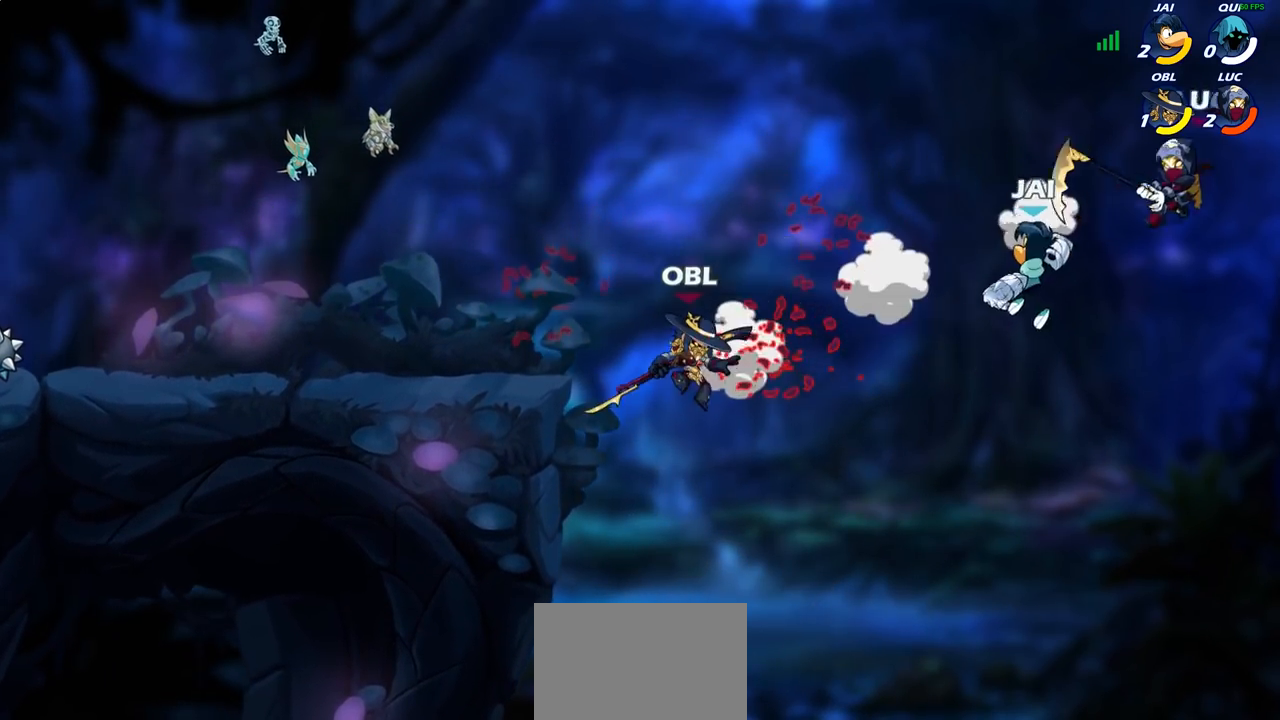
{"buttons": [], "left_stick": "left", "right_stick": "center", "events": [[167, "left_stick", "up-right"], [283, "left_stick", "up-left"], [333, "left_stick", "left"]]}
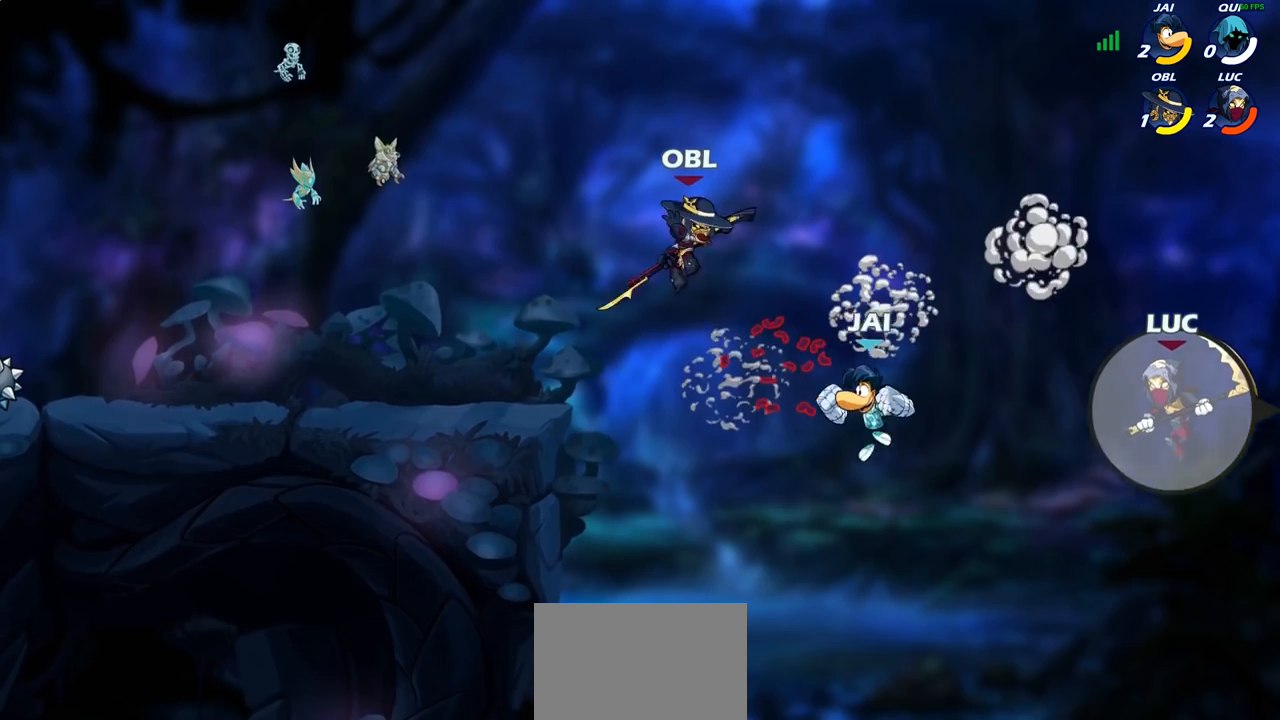
{"buttons": ["CROSS"], "left_stick": "left", "right_stick": "center", "events": [[183, "CROSS", "down"], [333, "CROSS", "up"], [467, "CROSS", "down"]]}
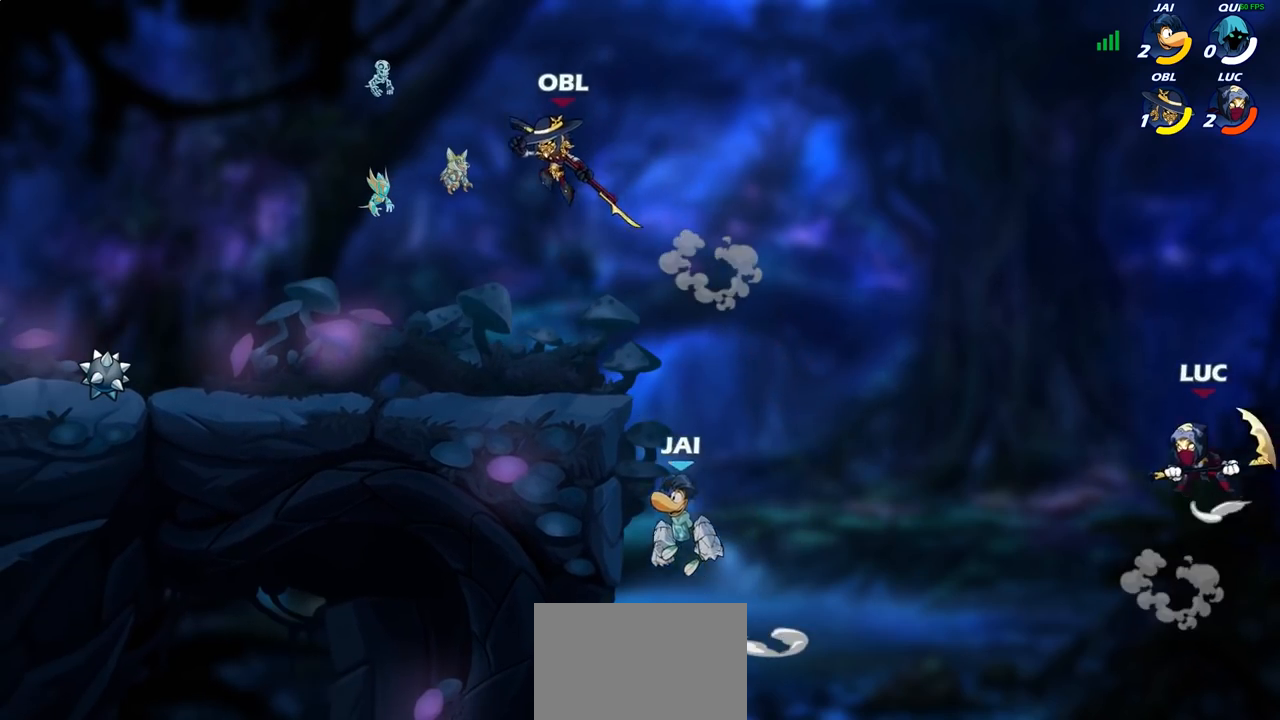
{"buttons": ["R2"], "left_stick": "center", "right_stick": "center", "events": [[233, "CROSS", "up"], [317, "left_stick", "down-left"], [450, "left_stick", "center"], [500, "R2", "down"]]}
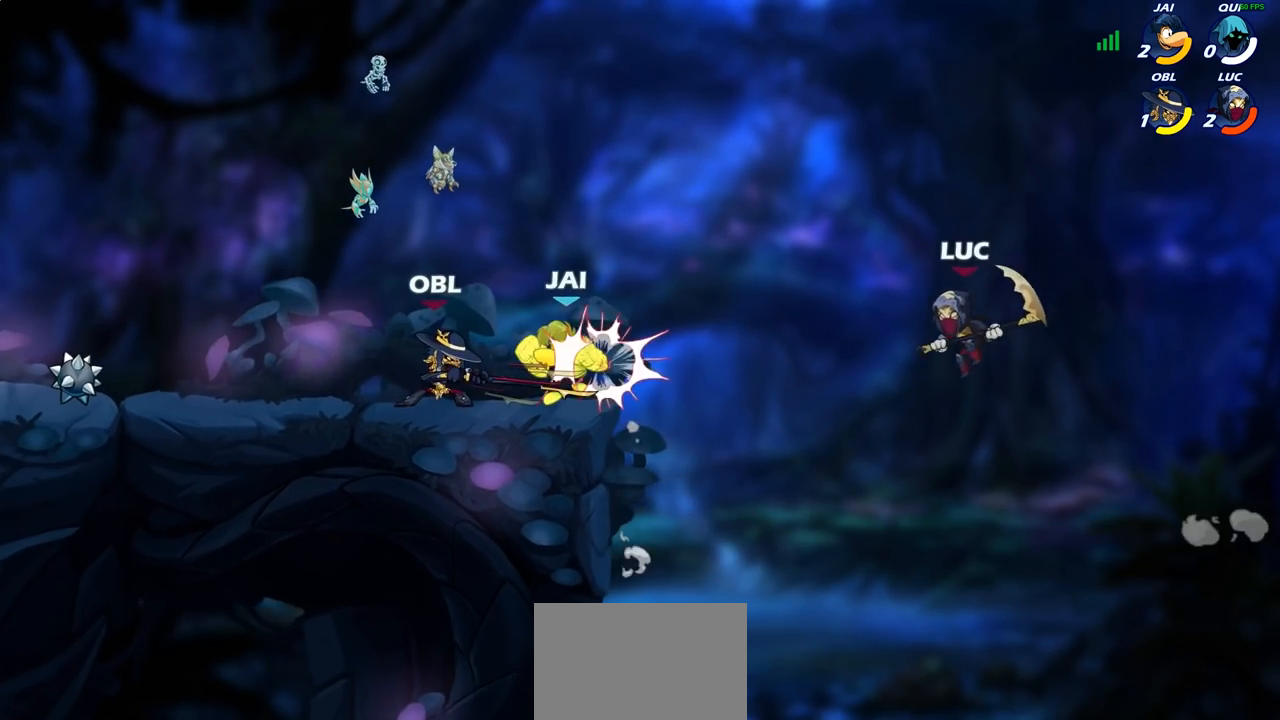
{"buttons": [], "left_stick": "center", "right_stick": "center", "events": [[33, "left_stick", "down"], [67, "R2", "up"], [83, "CIRCLE", "down"], [150, "CIRCLE", "up"], [167, "left_stick", "center"]]}
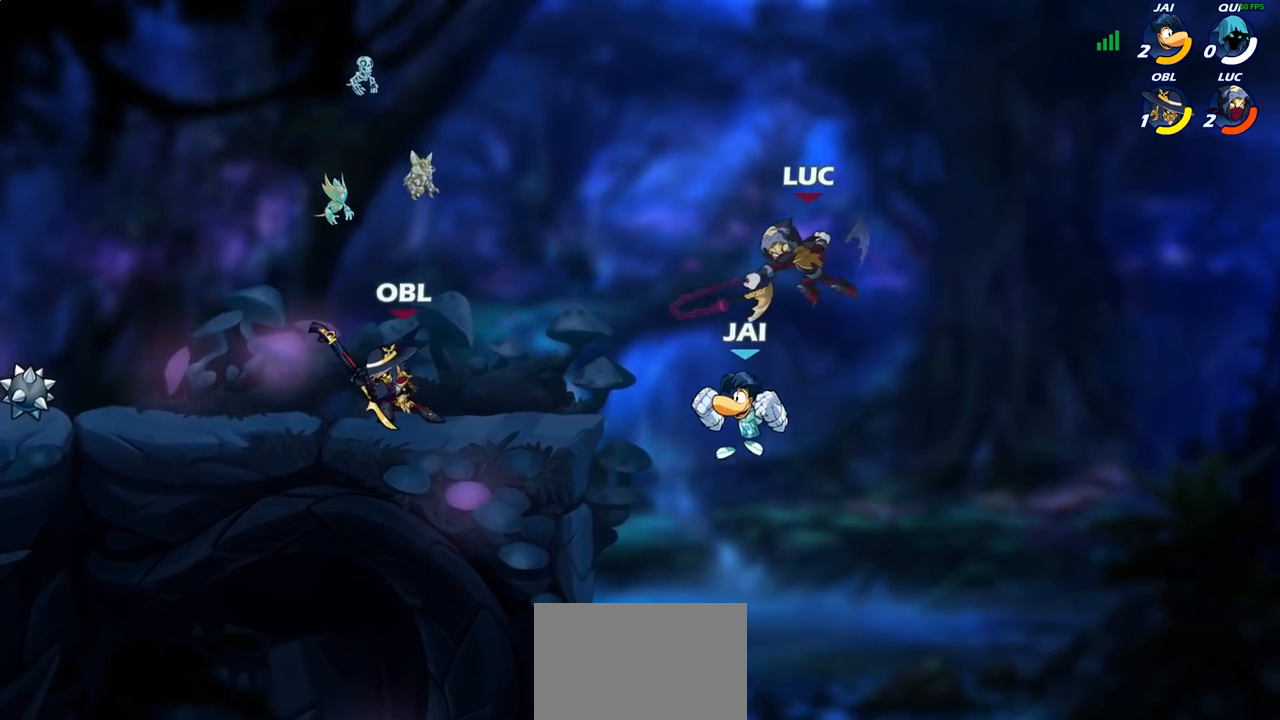
{"buttons": [], "left_stick": "center", "right_stick": "center", "events": []}
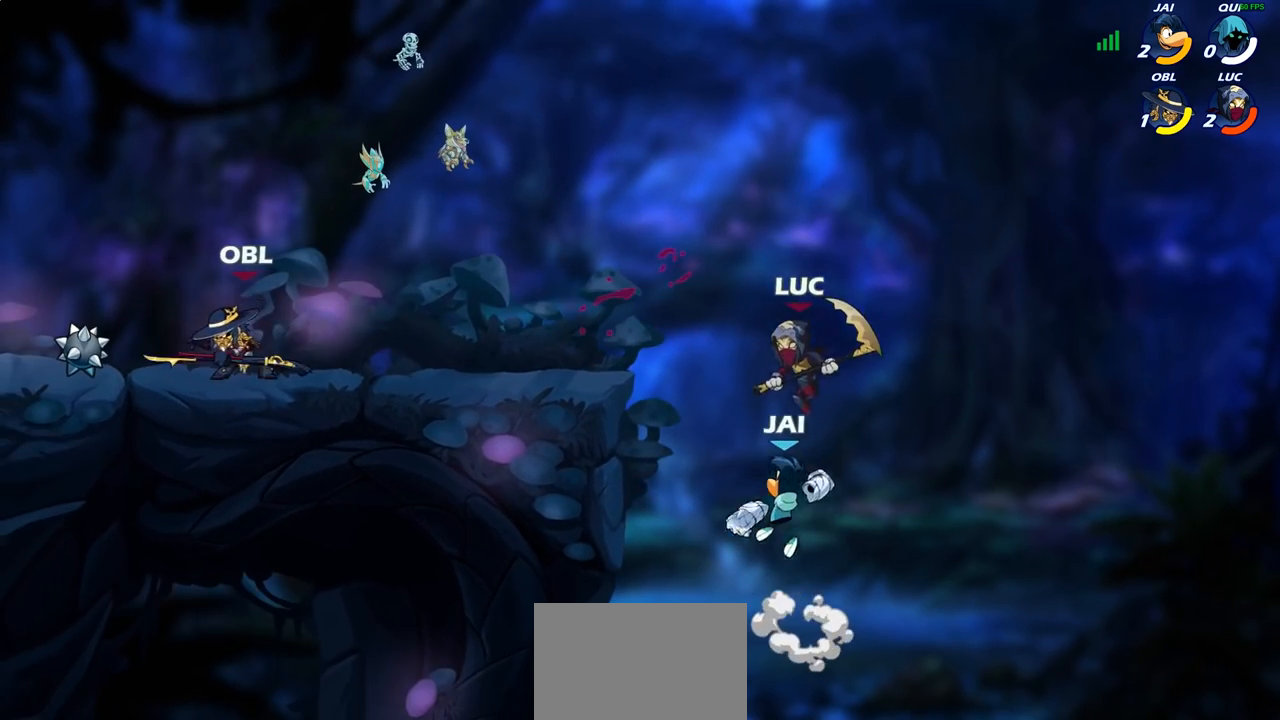
{"buttons": [], "left_stick": "center", "right_stick": "center", "events": [[350, "CIRCLE", "down"], [450, "CIRCLE", "up"]]}
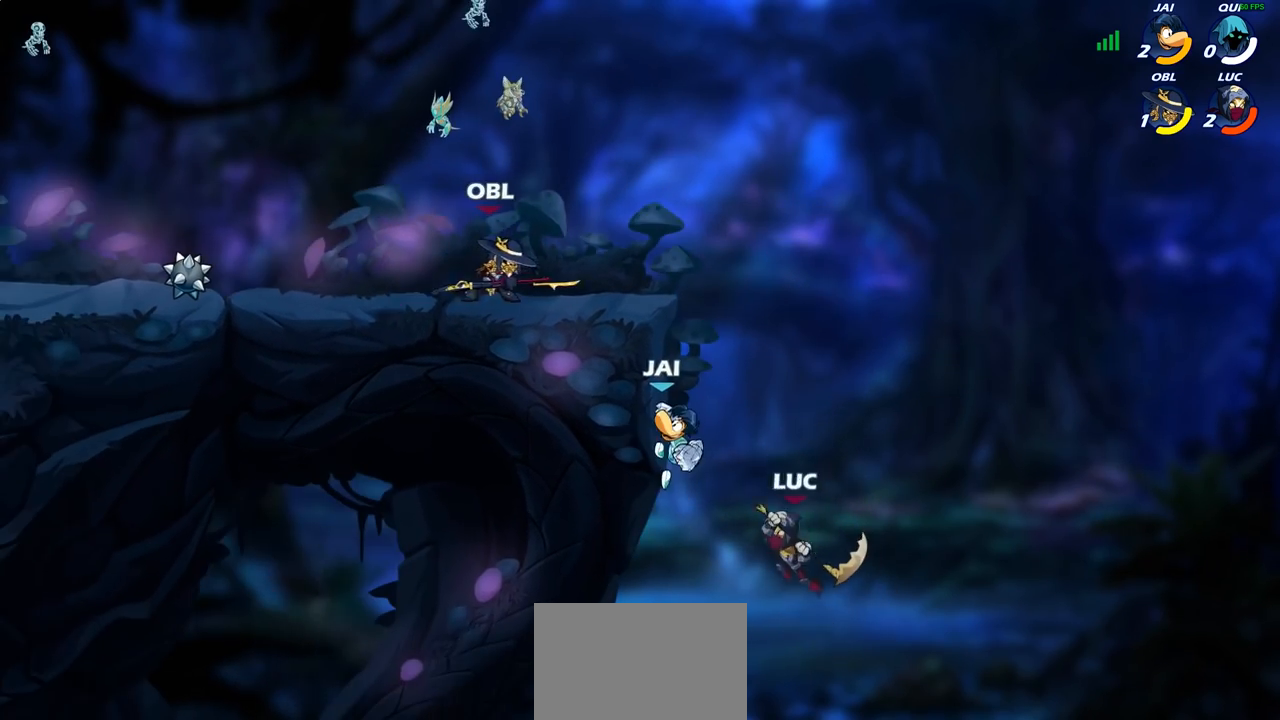
{"buttons": [], "left_stick": "up-left", "right_stick": "center", "events": [[83, "left_stick", "left"], [433, "left_stick", "up-left"]]}
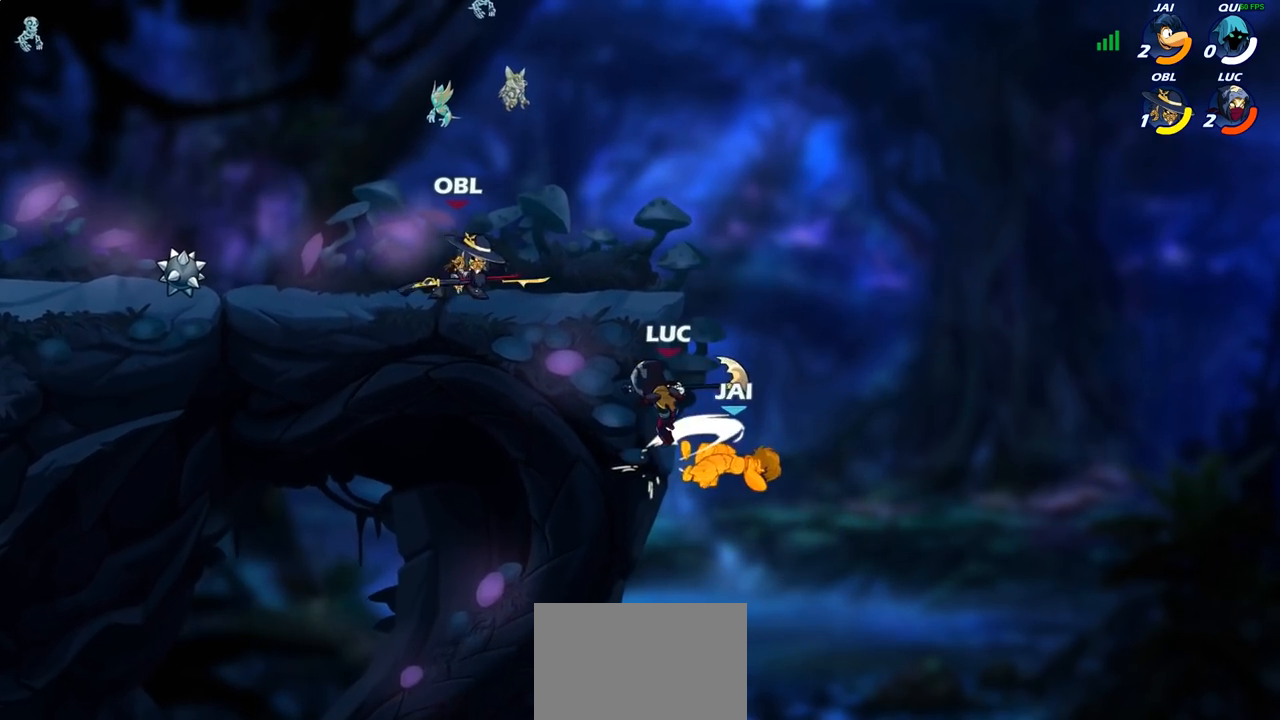
{"buttons": [], "left_stick": "up-right", "right_stick": "center", "events": [[117, "left_stick", "up-right"], [200, "left_stick", "right"], [300, "SQUARE", "down"], [367, "SQUARE", "up"], [417, "left_stick", "up-right"]]}
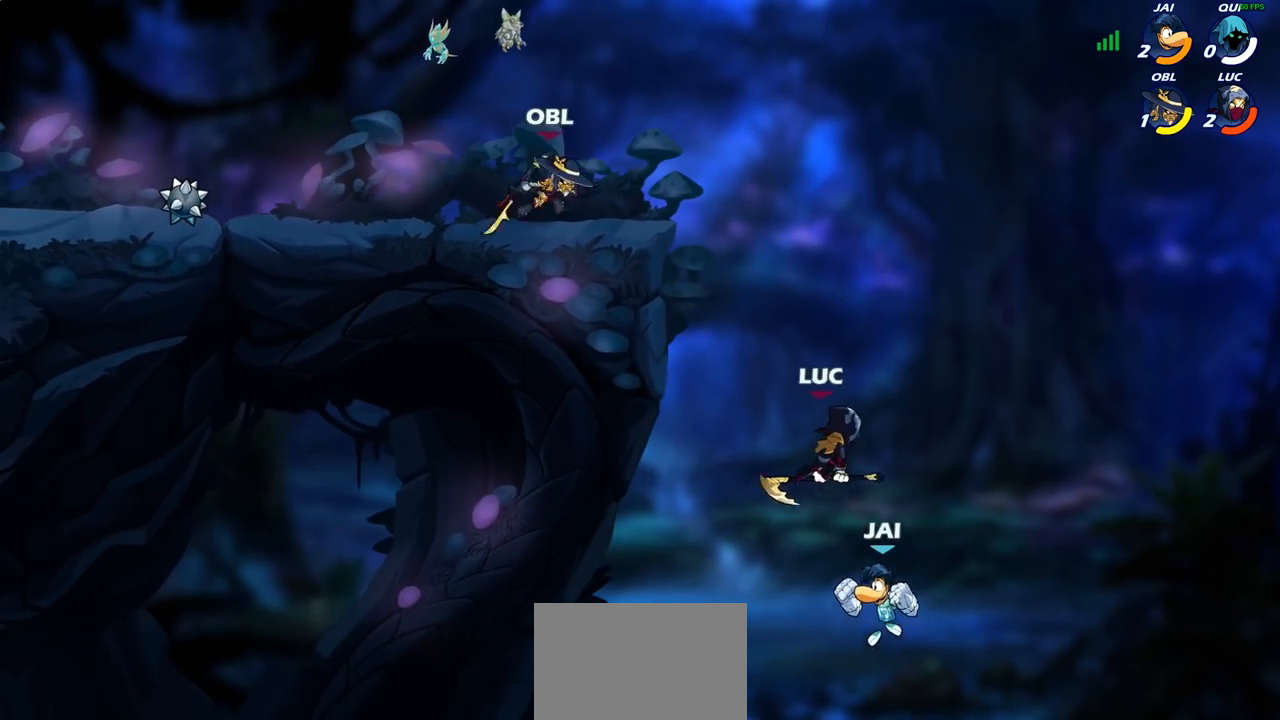
{"buttons": ["CIRCLE"], "left_stick": "up-left", "right_stick": "center", "events": [[167, "left_stick", "center"], [300, "left_stick", "right"], [400, "CROSS", "down"], [400, "left_stick", "up-left"], [483, "CIRCLE", "down"], [483, "CROSS", "up"]]}
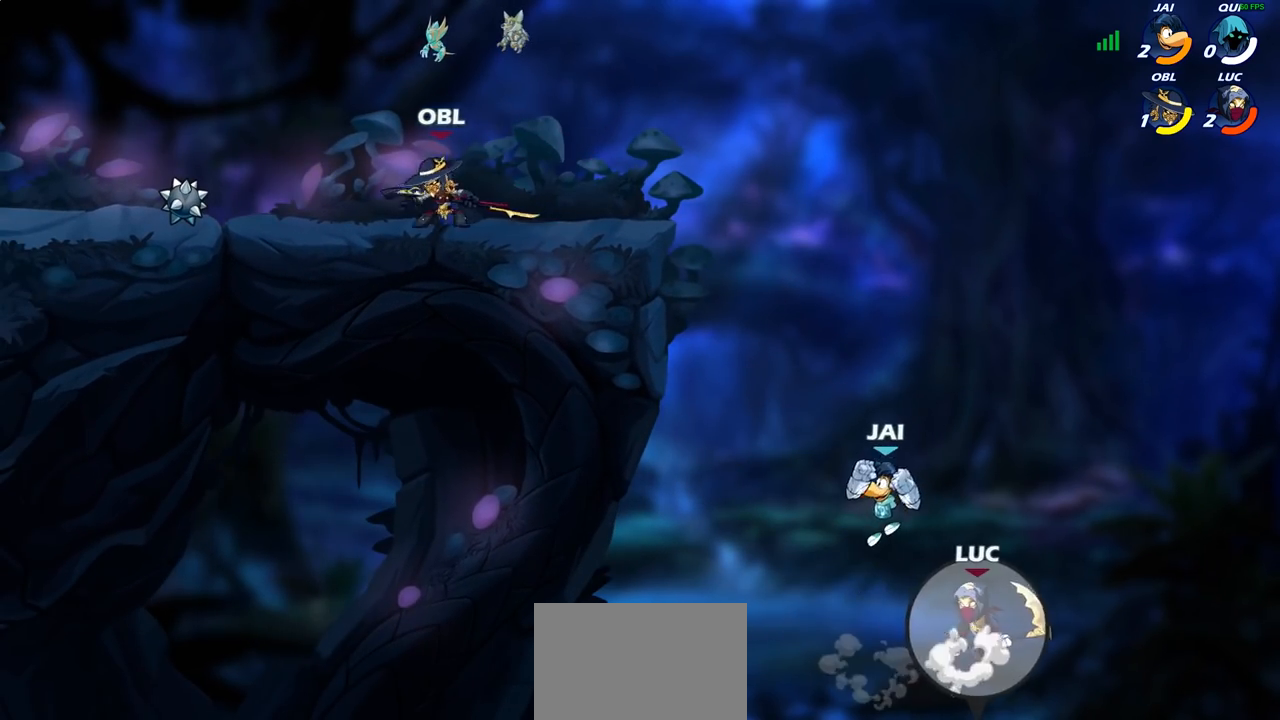
{"buttons": [], "left_stick": "left", "right_stick": "center", "events": [[67, "CIRCLE", "up"], [117, "left_stick", "center"], [483, "left_stick", "left"]]}
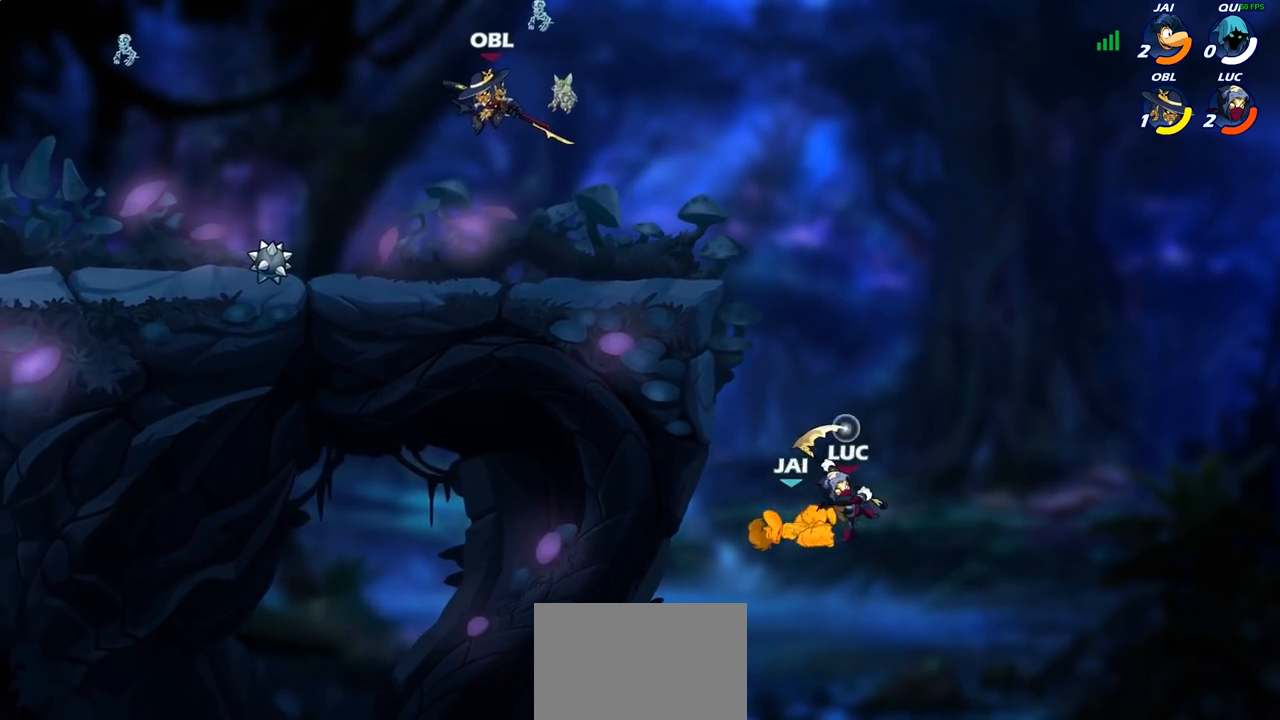
{"buttons": ["R2"], "left_stick": "up-left", "right_stick": "center", "events": [[67, "left_stick", "up-left"], [250, "R2", "down"]]}
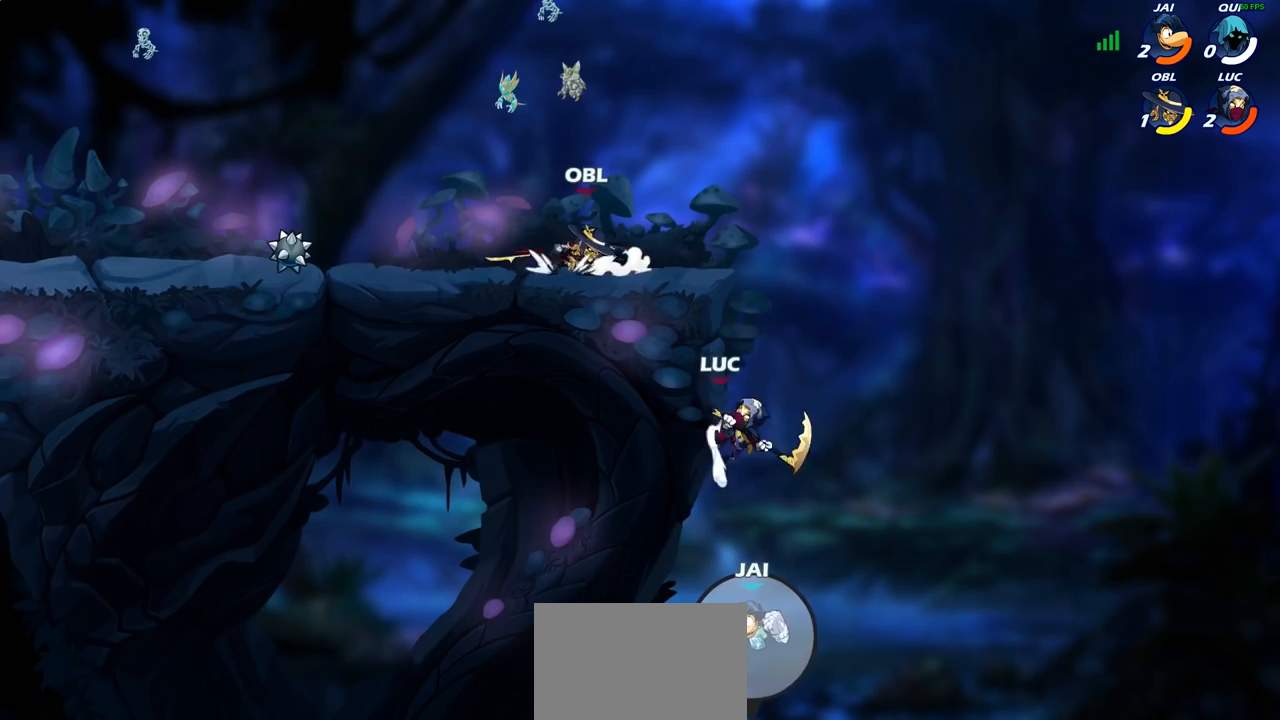
{"buttons": [], "left_stick": "down-left", "right_stick": "center", "events": [[17, "R2", "up"], [100, "left_stick", "up-right"], [133, "CROSS", "down"], [250, "CROSS", "up"], [283, "left_stick", "up-left"], [467, "left_stick", "down-left"]]}
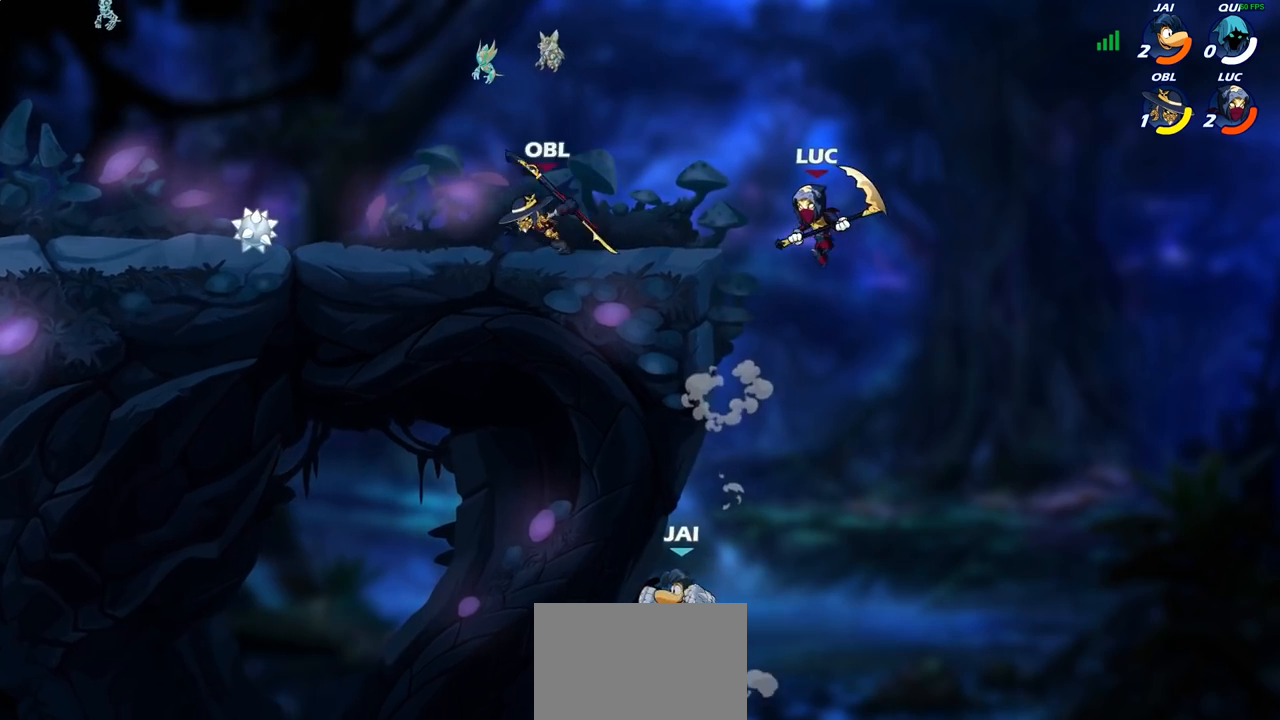
{"buttons": [], "left_stick": "left", "right_stick": "center", "events": [[183, "SQUARE", "down"], [267, "SQUARE", "up"], [317, "left_stick", "left"]]}
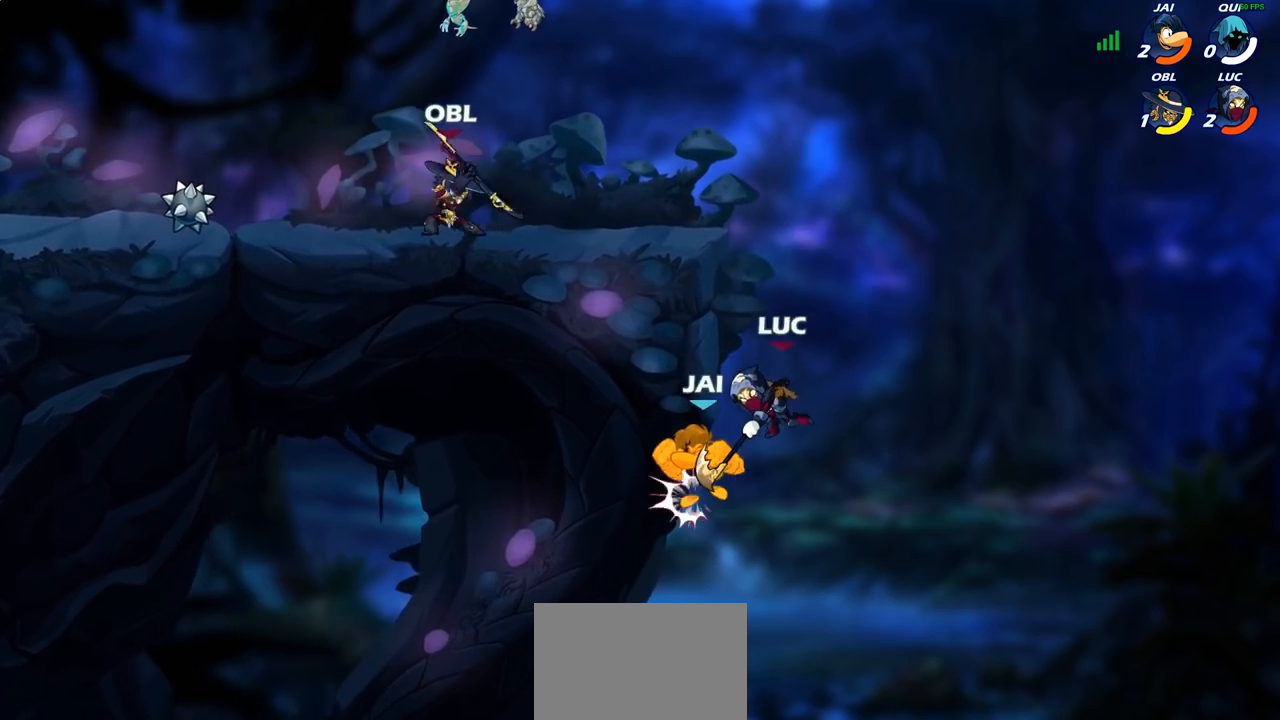
{"buttons": [], "left_stick": "down", "right_stick": "center", "events": [[400, "left_stick", "right"], [500, "left_stick", "down"]]}
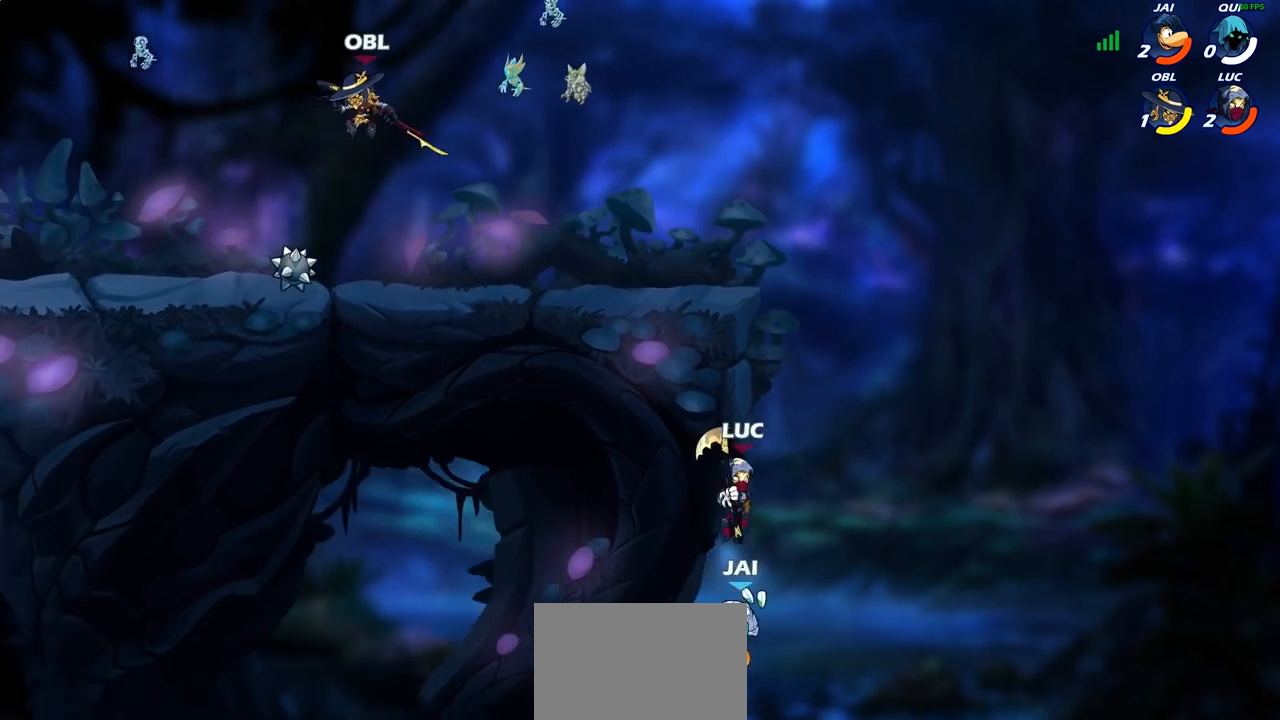
{"buttons": [], "left_stick": "center", "right_stick": "center", "events": [[50, "CIRCLE", "down"], [133, "CIRCLE", "up"], [233, "left_stick", "center"]]}